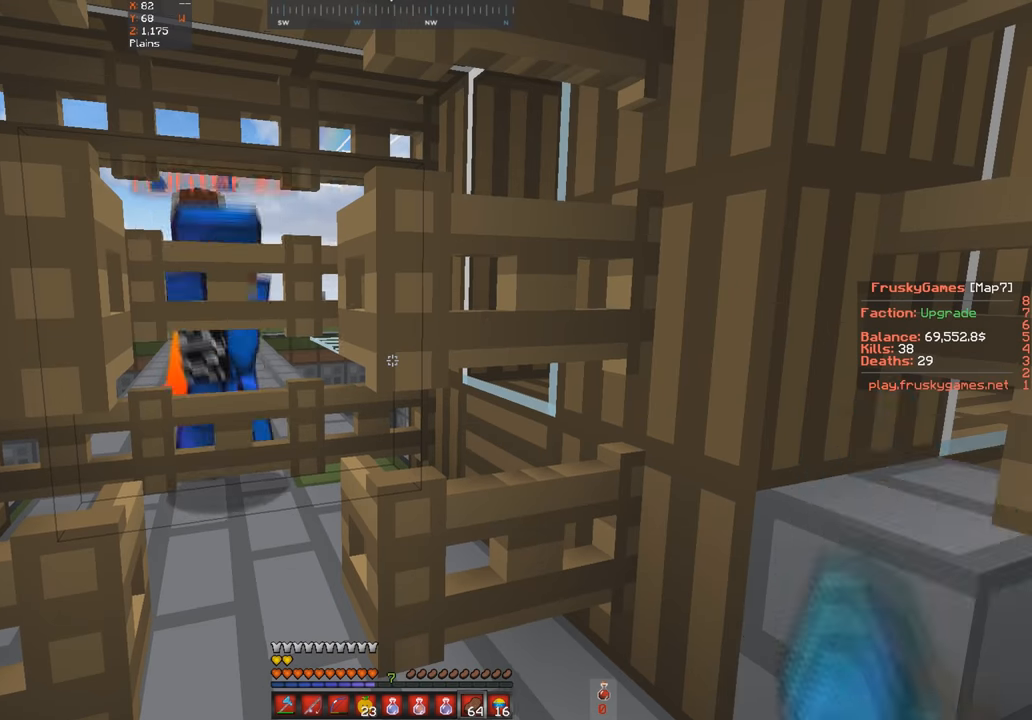
Gameplay with keyboard; each line is a JSON object with the keys held at the frame after it. "events" lists presses ("down") and releases ("up") of "a", "d", "s", "space" and "w" between this image and that frame as [ms after this image, input, new state], when the widget could be followed in between. No other keys are recorded. Mouse input is not recorded.
{"keys": [], "events": []}
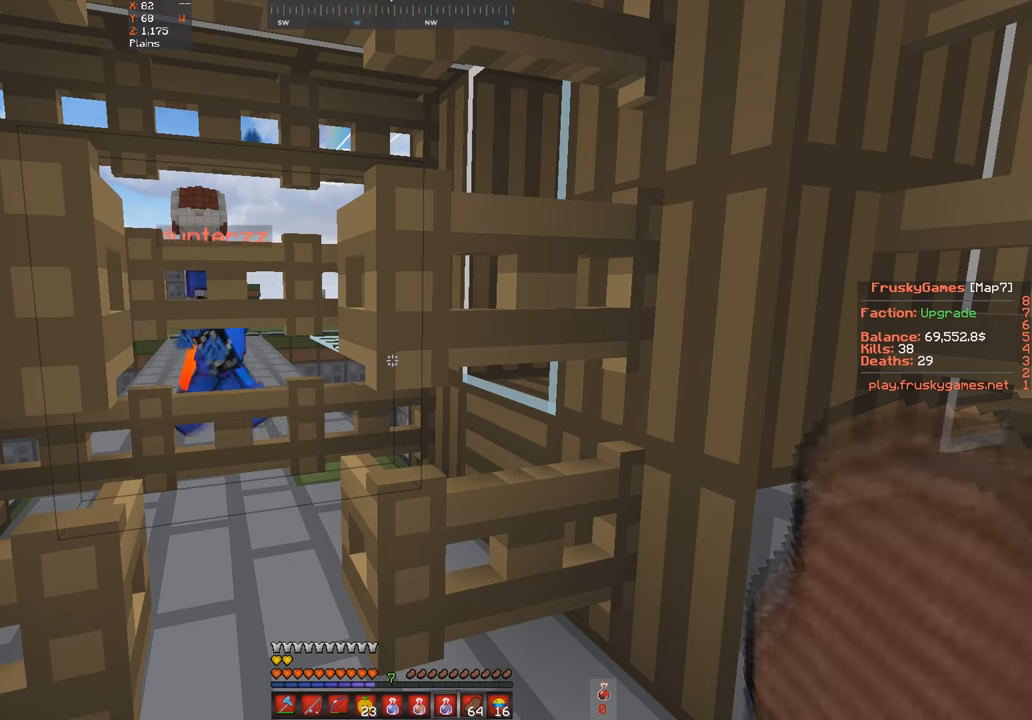
{"keys": [], "events": []}
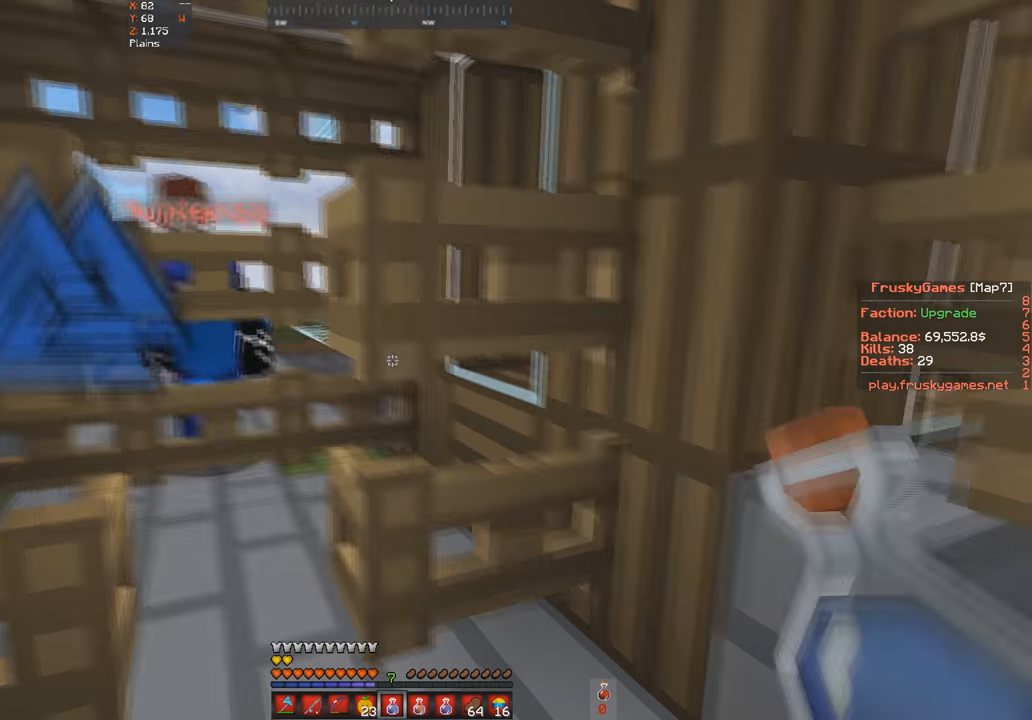
{"keys": ["w"], "events": [[166, "s", "down"], [400, "w", "down"], [500, "s", "up"]]}
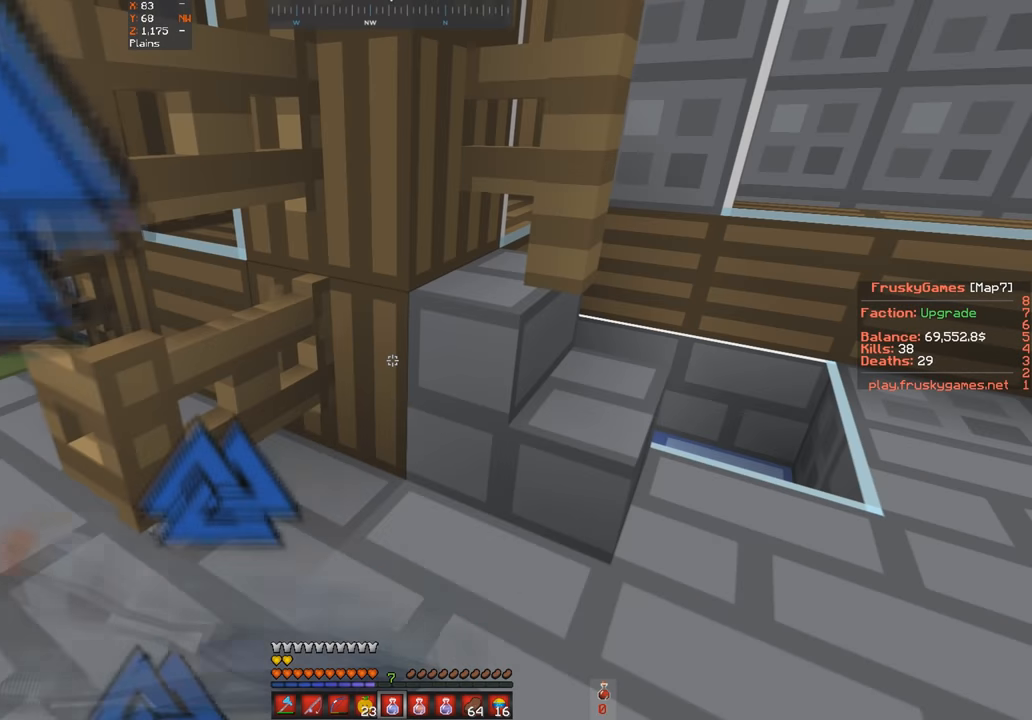
{"keys": ["s"], "events": [[66, "d", "down"], [333, "d", "up"], [366, "s", "down"], [433, "w", "up"]]}
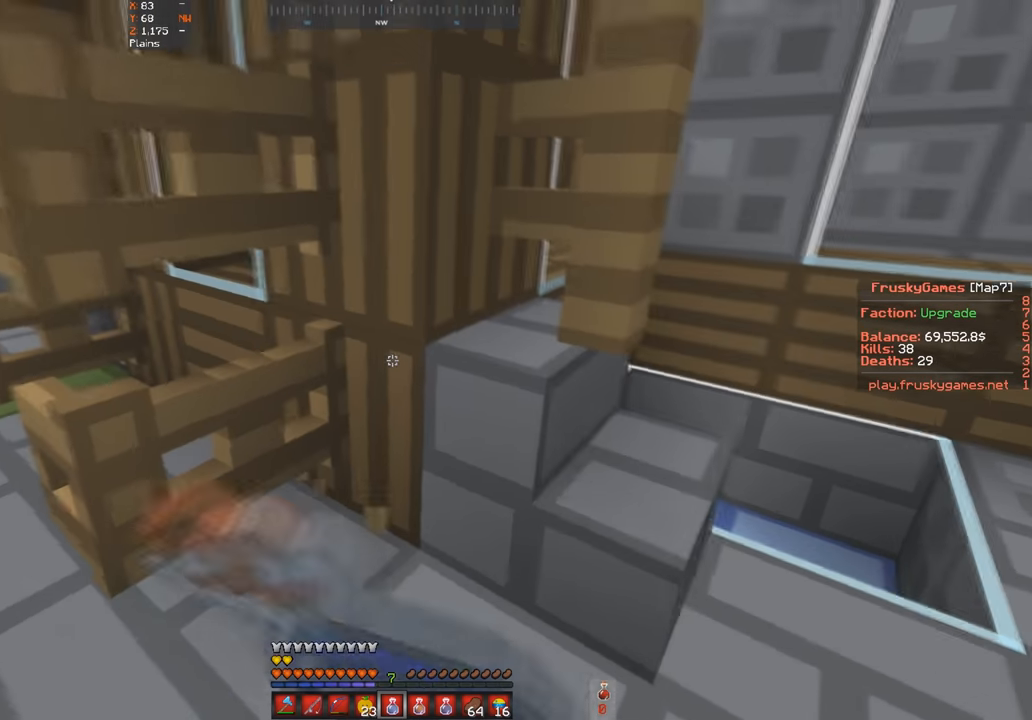
{"keys": ["s"]}